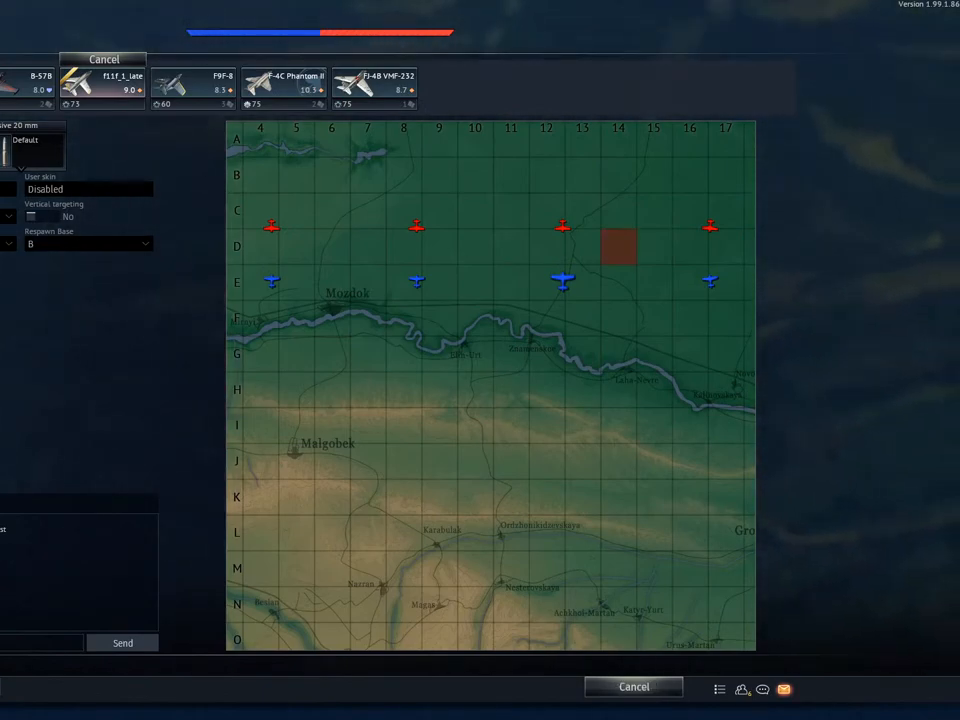
Gameplay with keyboard and mouse; each line is a JSON object with the keys and mouse buttons held at the frame after it. "events" lists presses ("down") and releases ("up") of "1", "2", "3", "4", "5", "a", "alt", "c", "caps_lock", "ctrl", "d", "e", "f", "g", "q", "r", "s", "shift", "space", "t", "tab", "v", "w", "x", "z", "mouse_left", "mouse_wheel" and "mouse_right" between this image and that frame as [ms after this image, input, new state], when the widget could be followed in between. "mouse_left", "mouse_wheel", "mouse_right" = the "left", "wheel", "right" buttons of the "mouse" list. No other keys are recorded. "wheel" means that the mouse wheel is clicked or scrolled. "mouse_move" is the direction in which the mouse moves at that frame (one of eight, or "still"), when it could be read.
{"keys": [], "mouse": [], "mouse_move": "down-left", "events": [[83, "mouse_wheel", "down"], [217, "mouse_wheel", "up"]]}
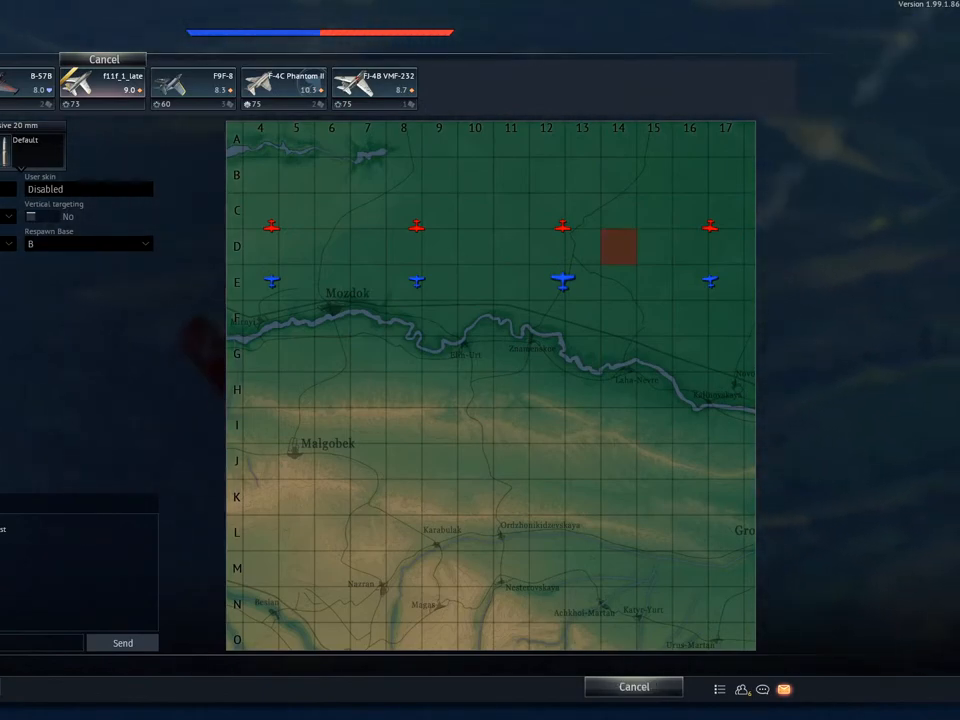
{"keys": [], "mouse": [], "mouse_move": "still", "events": [[134, "mouse_wheel", "down"], [234, "mouse_wheel", "up"], [317, "mouse_wheel", "down"], [484, "mouse_wheel", "up"]]}
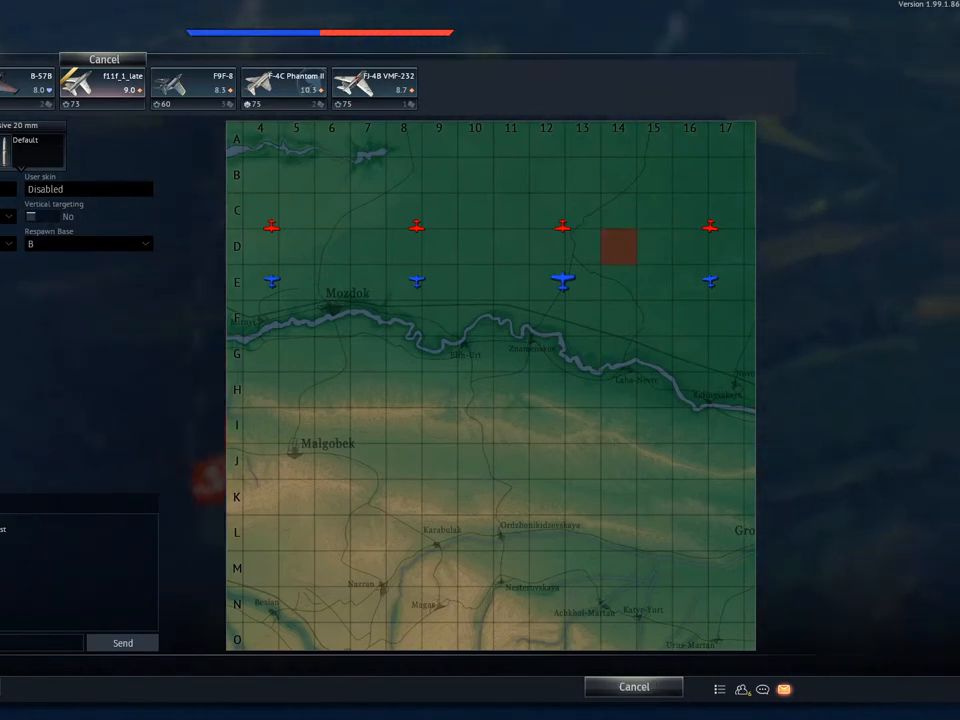
{"keys": [], "mouse": [], "mouse_move": "right", "events": []}
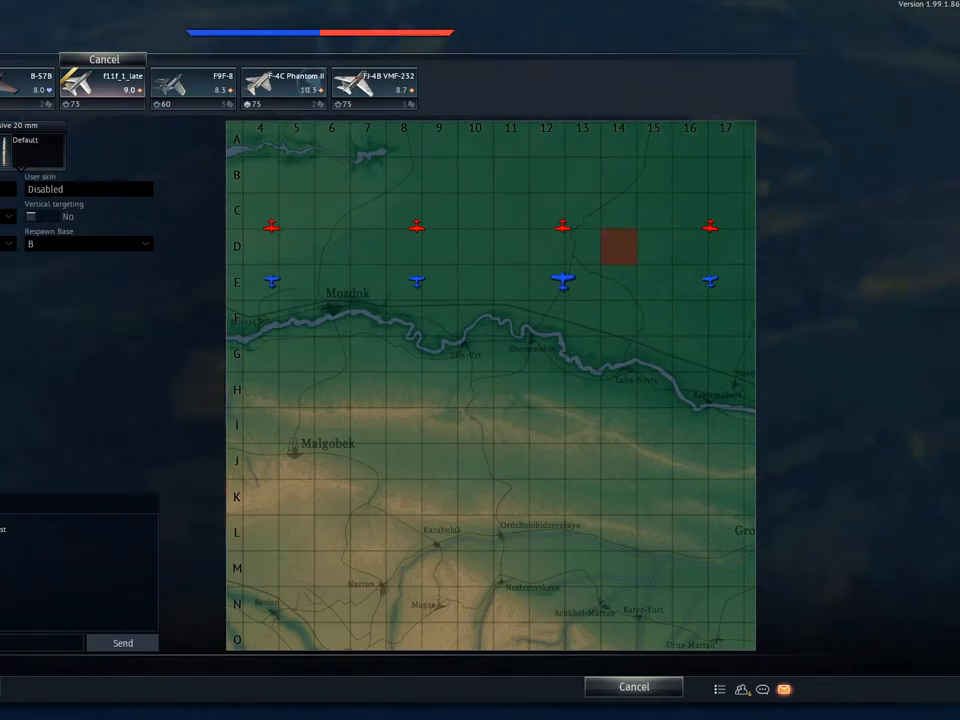
{"keys": [], "mouse": [], "mouse_move": "right", "events": [[17, "mouse_left", "down"], [167, "mouse_left", "up"]]}
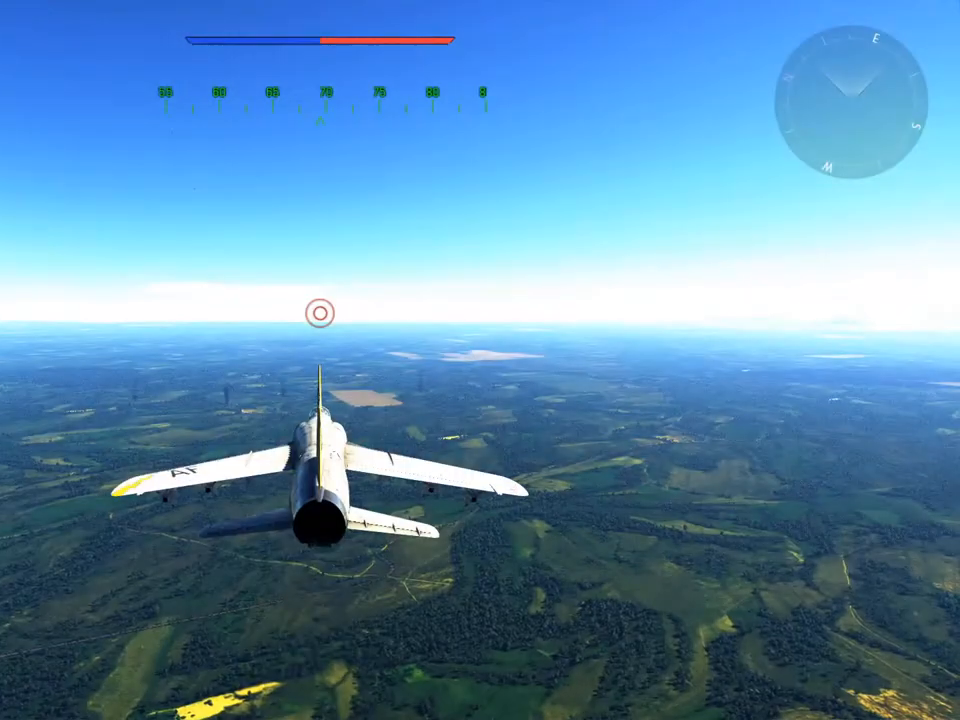
{"keys": [], "mouse": ["left"], "mouse_move": "still", "events": [[500, "mouse_left", "down"]]}
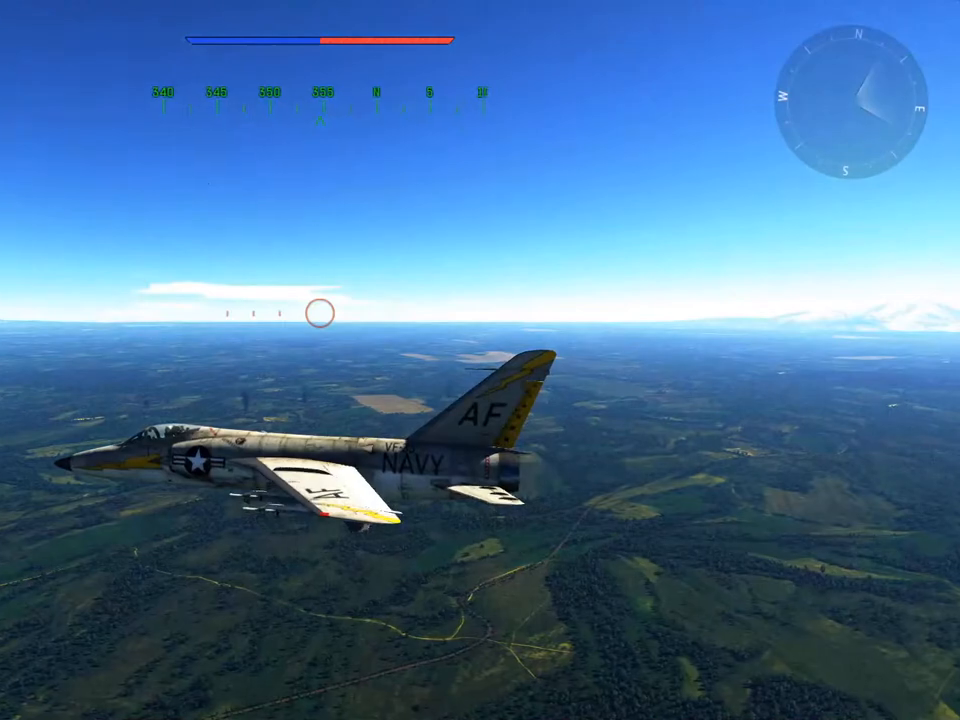
{"keys": [], "mouse": ["left"], "mouse_move": "up-right", "events": [[117, "mouse_left", "up"], [384, "mouse_left", "down"]]}
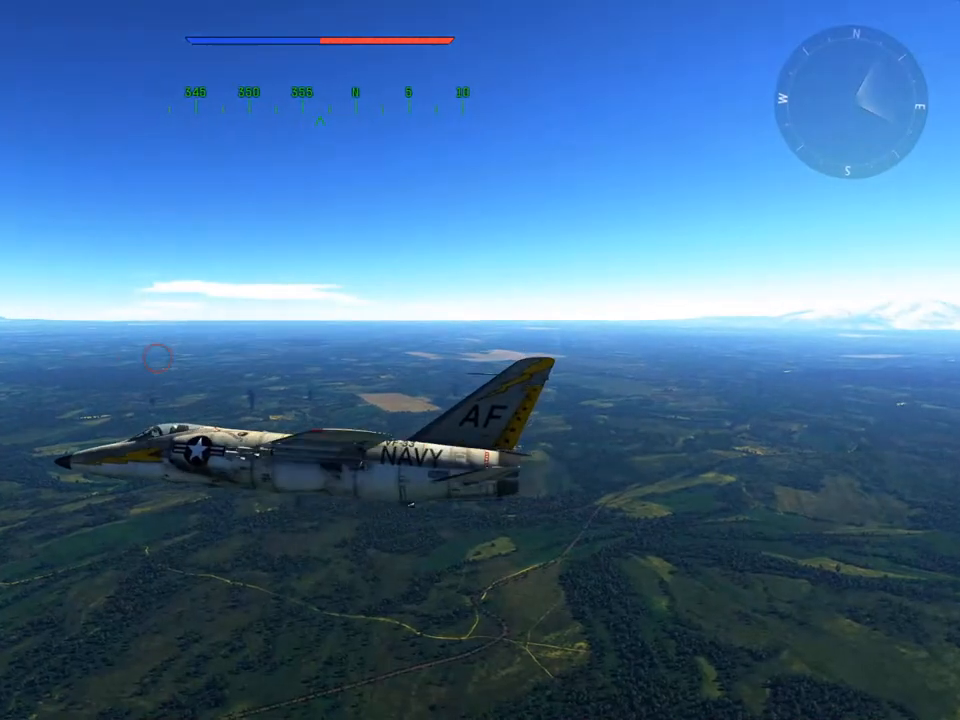
{"keys": ["w"], "mouse": [], "mouse_move": "right", "events": [[33, "a", "down"], [33, "mouse_left", "up"], [33, "w", "down"], [500, "a", "up"]]}
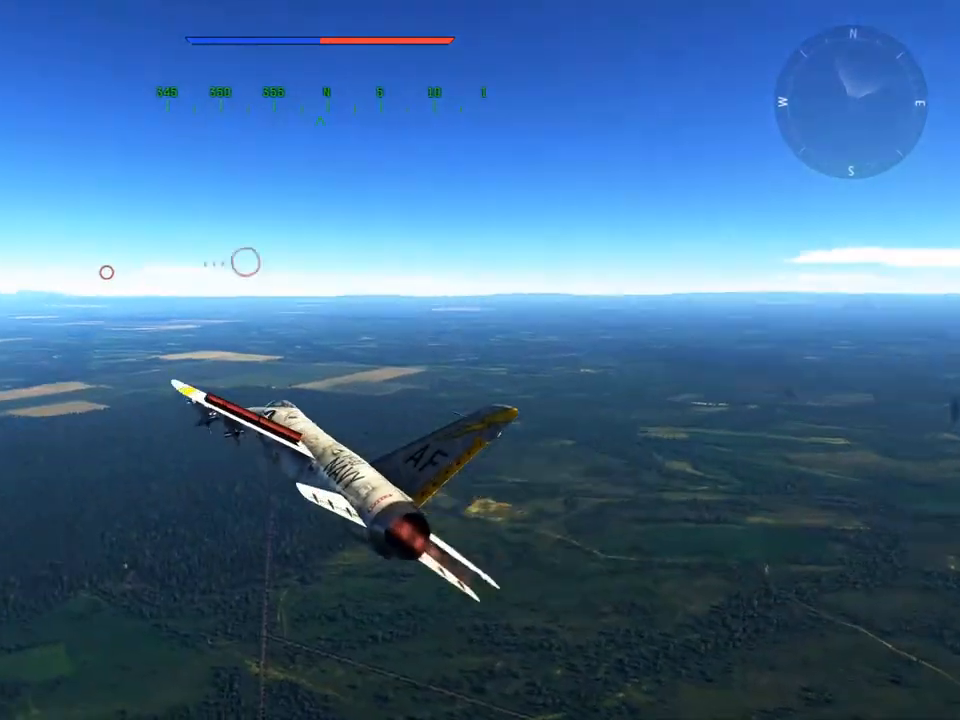
{"keys": ["w"], "mouse": [], "mouse_move": "still", "events": [[84, "d", "down"], [384, "d", "up"]]}
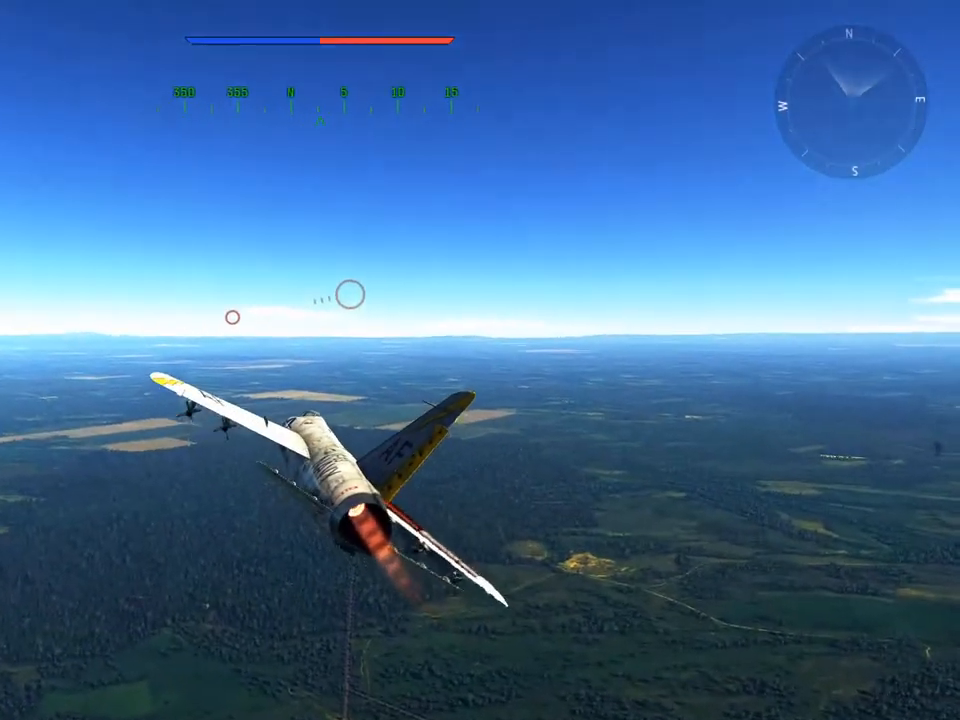
{"keys": ["w"], "mouse": [], "mouse_move": "still", "events": [[150, "a", "down"], [350, "a", "up"]]}
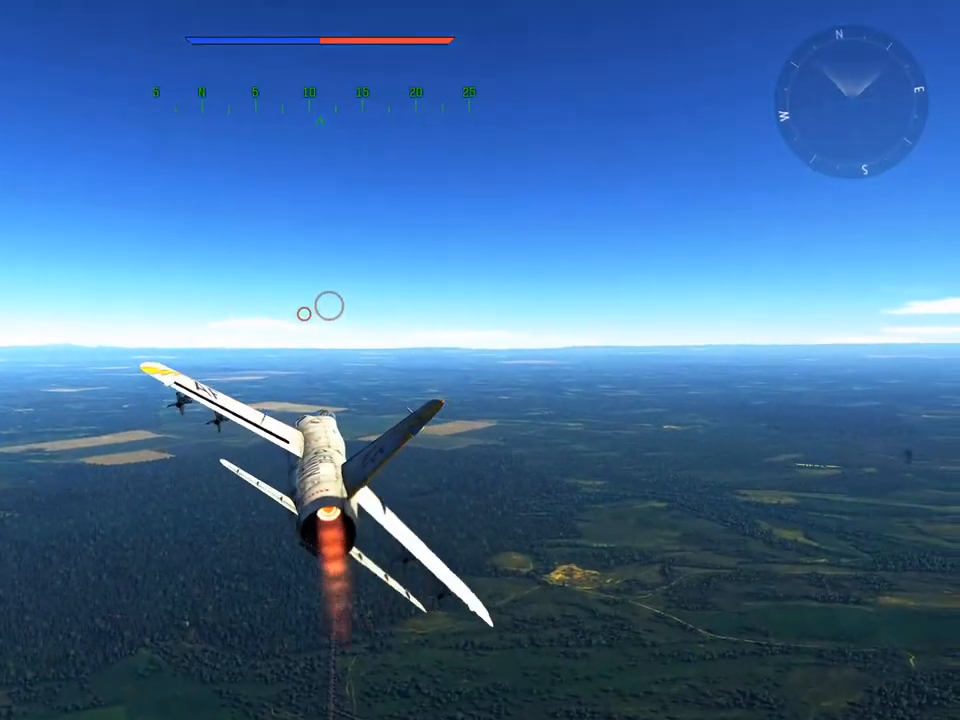
{"keys": ["a", "w"], "mouse": [], "mouse_move": "right", "events": [[351, "d", "down"], [384, "d", "up"], [434, "a", "down"]]}
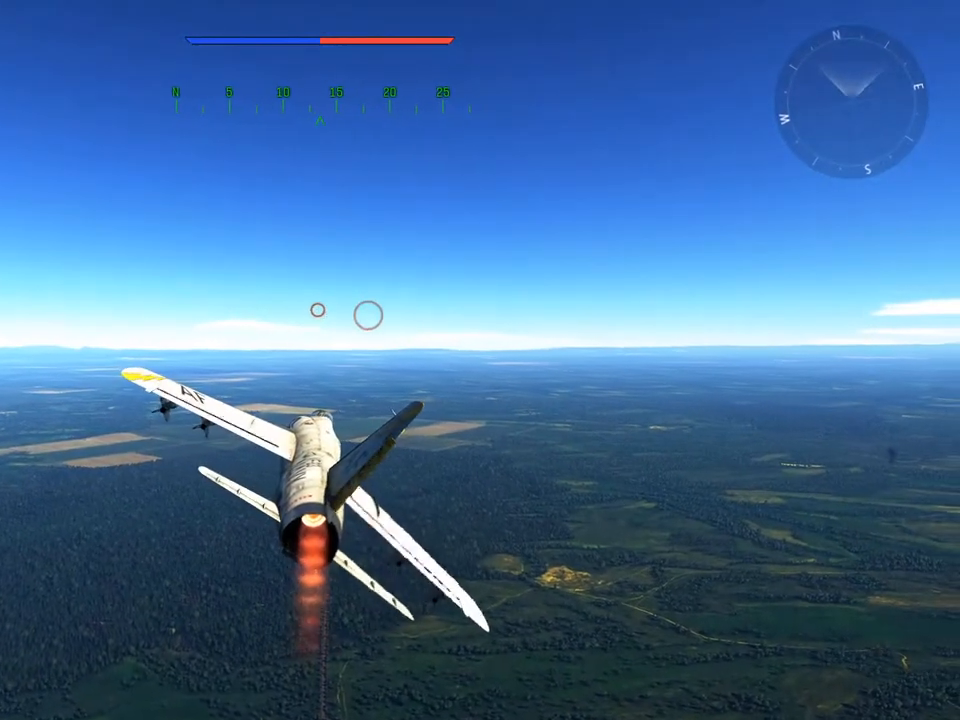
{"keys": ["d", "w"], "mouse": [], "mouse_move": "still", "events": [[83, "a", "up"], [217, "d", "down"], [317, "d", "up"], [350, "a", "down"], [450, "a", "up"], [450, "d", "down"]]}
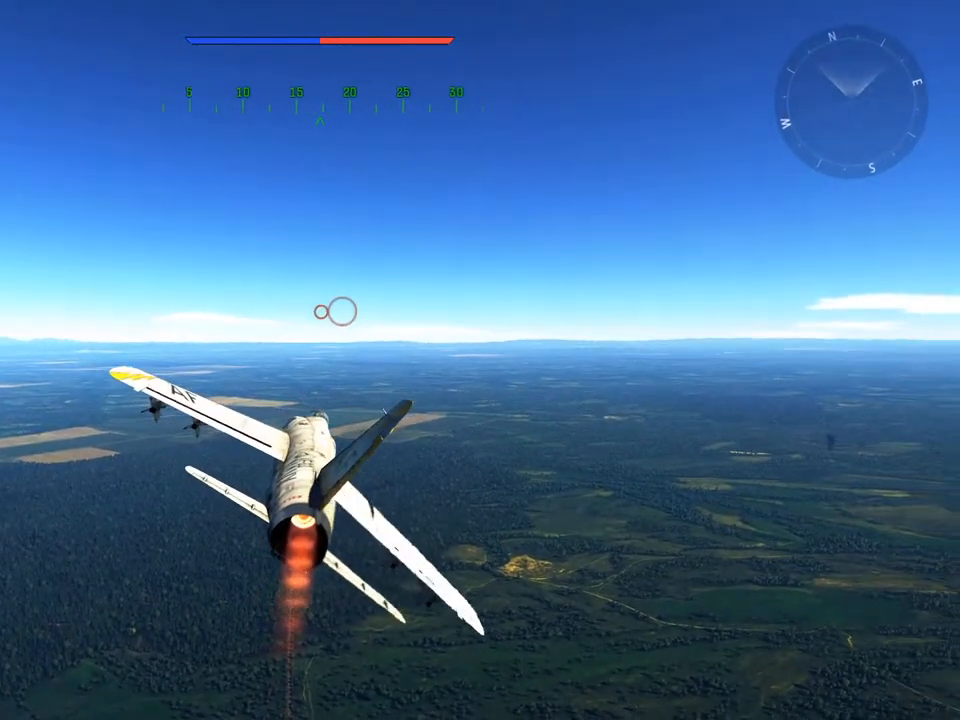
{"keys": ["w"], "mouse": [], "mouse_move": "still", "events": [[67, "d", "up"], [84, "a", "down"], [134, "a", "up"], [134, "d", "down"], [234, "d", "up"], [284, "a", "down"], [317, "a", "up"], [317, "d", "down"], [434, "d", "up"]]}
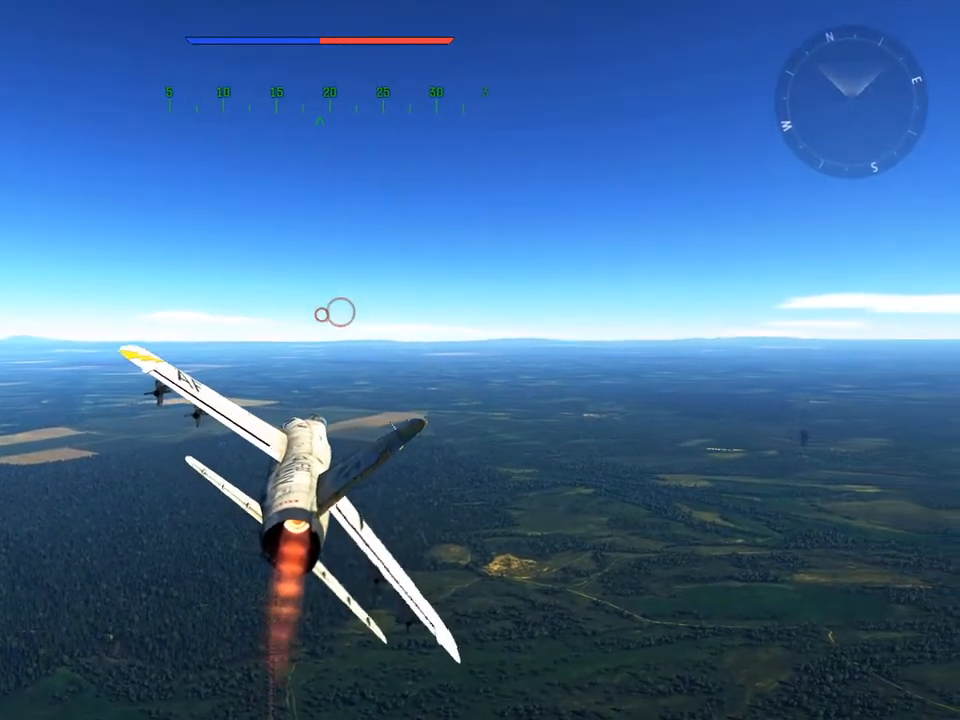
{"keys": ["a", "w"], "mouse": [], "mouse_move": "still", "events": [[100, "a", "down"], [250, "a", "up"], [450, "a", "down"]]}
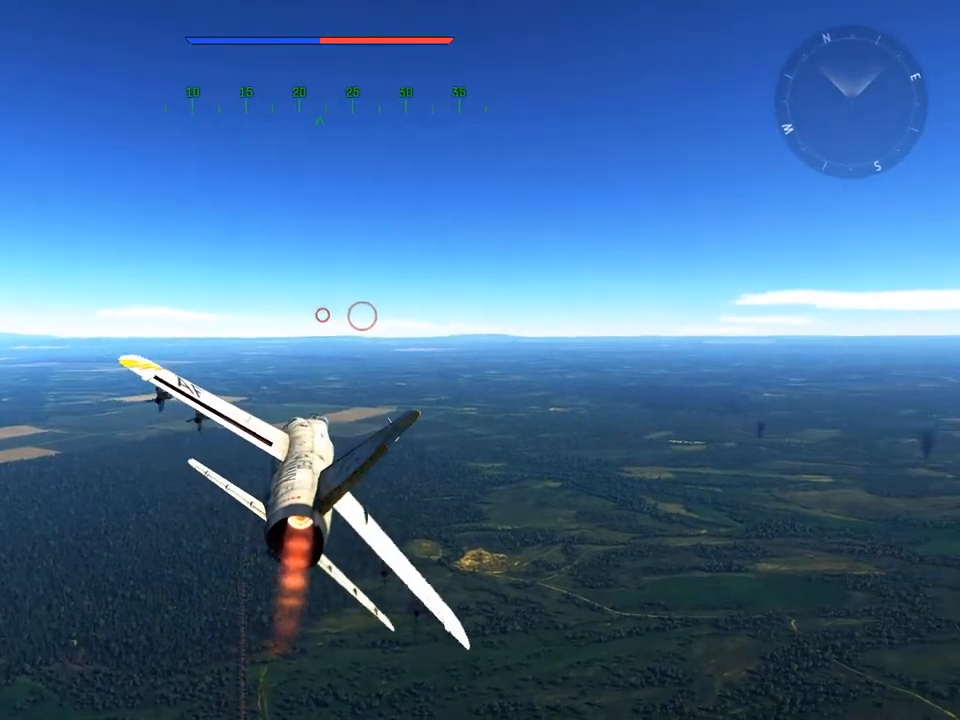
{"keys": ["a", "w"], "mouse": [], "mouse_move": "still", "events": [[67, "a", "up"], [451, "a", "down"]]}
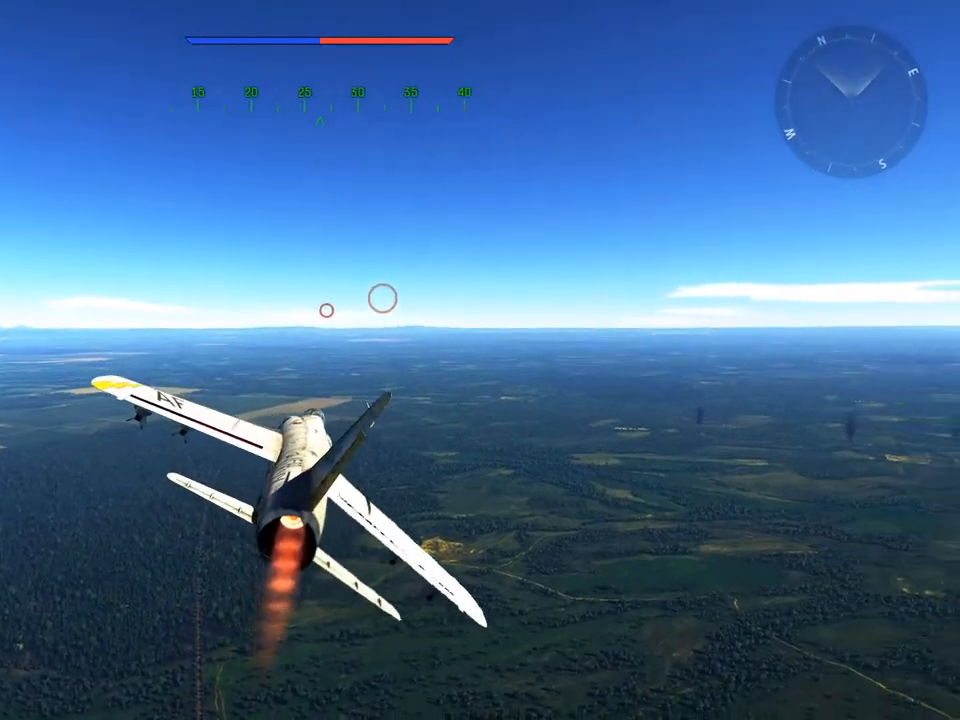
{"keys": ["a", "e", "w"], "mouse": [], "mouse_move": "still", "events": [[83, "a", "up"], [250, "e", "down"], [367, "e", "up"], [417, "a", "down"], [500, "e", "down"]]}
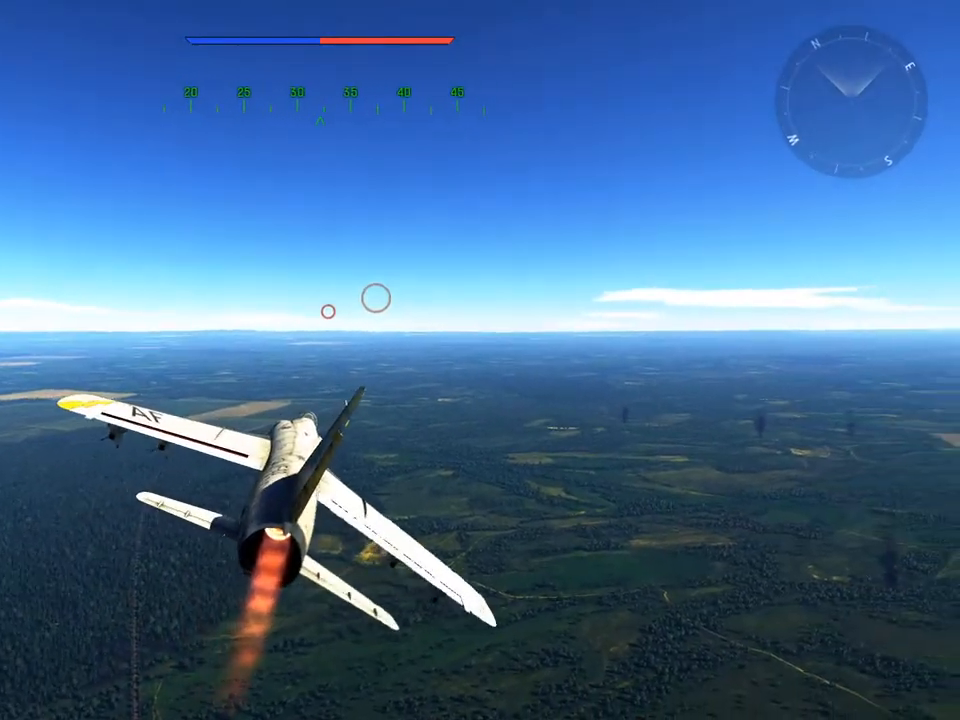
{"keys": ["w"], "mouse": [], "mouse_move": "still", "events": [[50, "a", "up"], [117, "e", "up"], [217, "e", "down"], [267, "a", "down"], [284, "e", "up"], [434, "a", "up"], [434, "e", "down"], [484, "e", "up"]]}
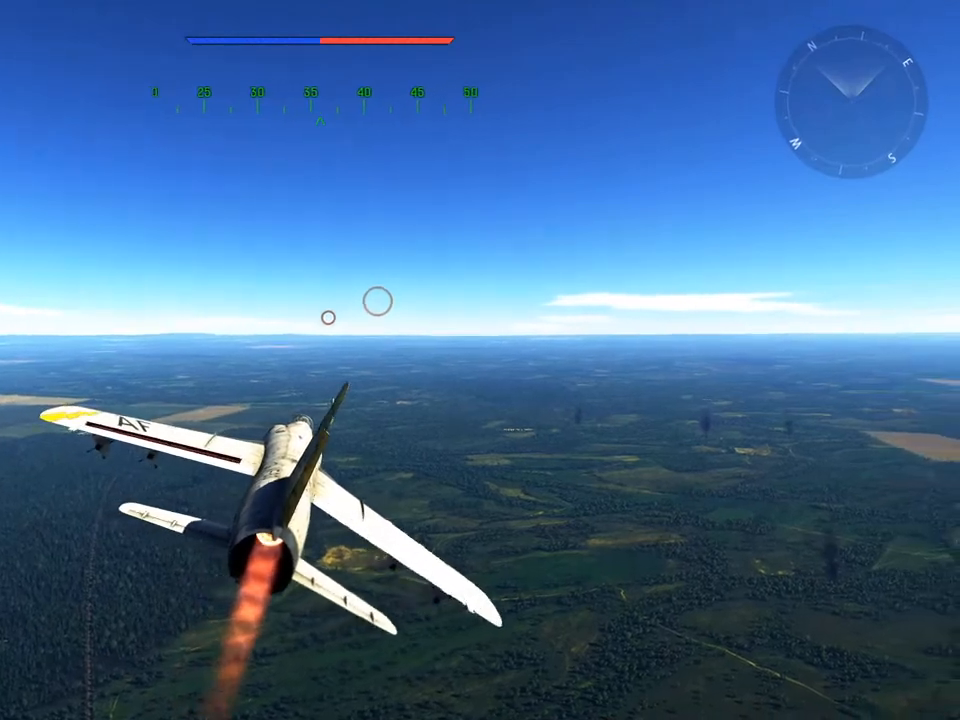
{"keys": ["e", "w"], "mouse": [], "mouse_move": "still", "events": [[133, "a", "down"], [133, "e", "down"], [167, "e", "up"], [250, "a", "up"], [300, "e", "down"], [400, "e", "up"], [500, "e", "down"]]}
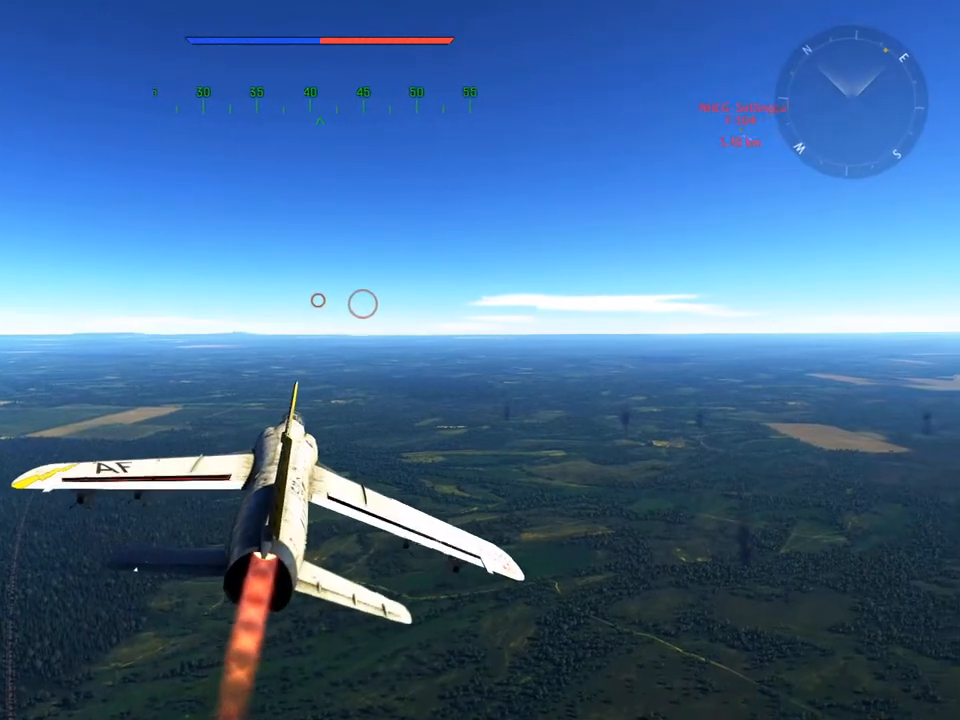
{"keys": ["w"], "mouse": [], "mouse_move": "up-right", "events": [[84, "e", "up"], [184, "e", "down"], [267, "e", "up"], [384, "e", "down"], [451, "e", "up"]]}
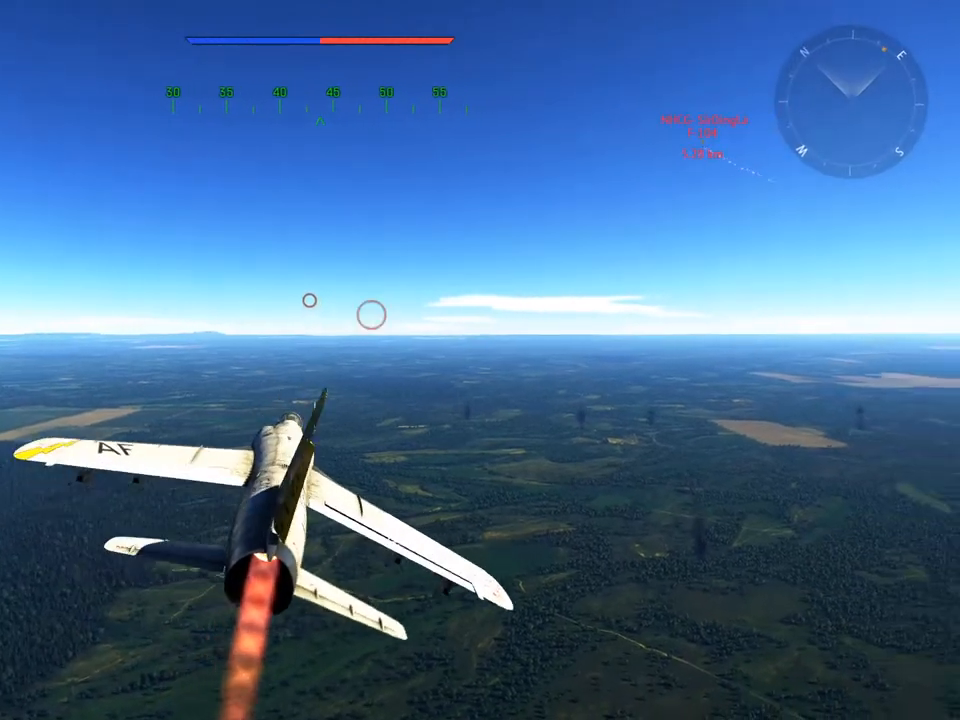
{"keys": ["w"], "mouse": [], "mouse_move": "still", "events": [[50, "e", "down"], [100, "mouse_wheel", "down"], [150, "e", "up"], [183, "a", "down"], [250, "mouse_wheel", "up"], [300, "e", "down"], [383, "a", "up"], [383, "e", "up"]]}
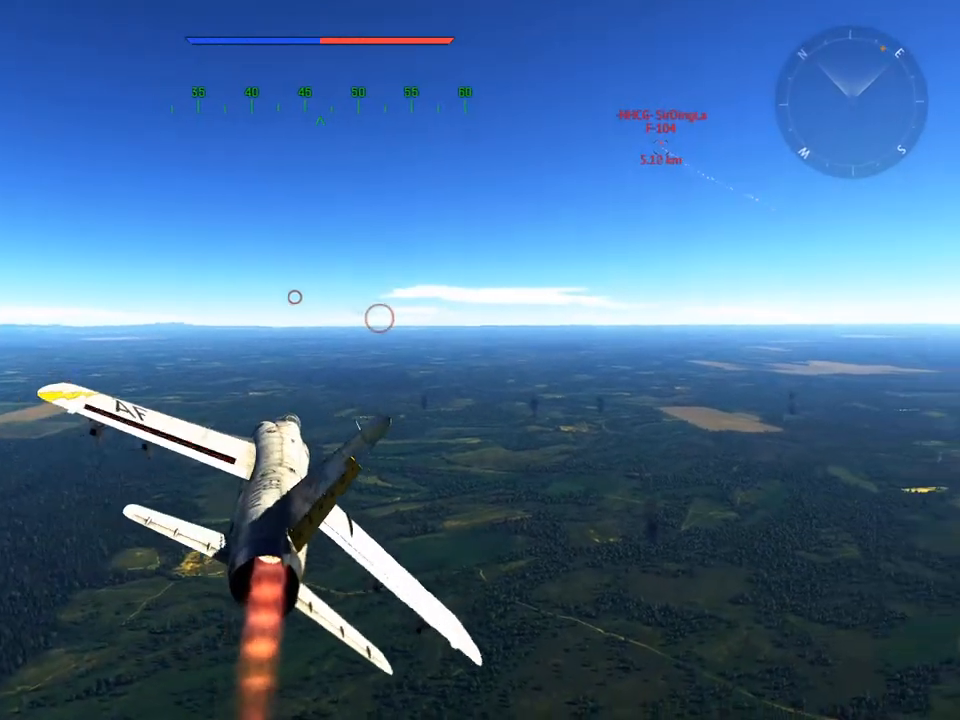
{"keys": ["e", "w"], "mouse": [], "mouse_move": "still", "events": [[17, "e", "down"], [67, "e", "up"], [167, "a", "down"], [267, "e", "down"], [317, "e", "up"], [434, "a", "up"], [434, "e", "down"]]}
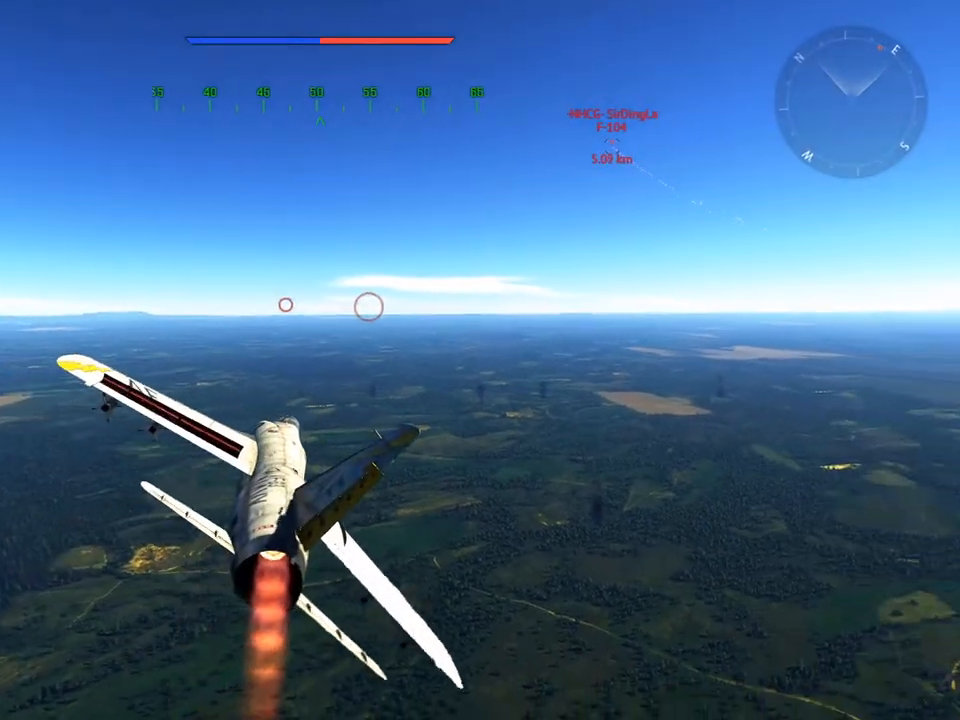
{"keys": ["a", "e", "w"], "mouse": [], "mouse_move": "still", "events": [[33, "e", "up"], [133, "e", "down"], [167, "e", "up"], [217, "a", "down"], [317, "a", "up"], [317, "e", "down"], [400, "e", "up"], [500, "a", "down"], [500, "e", "down"]]}
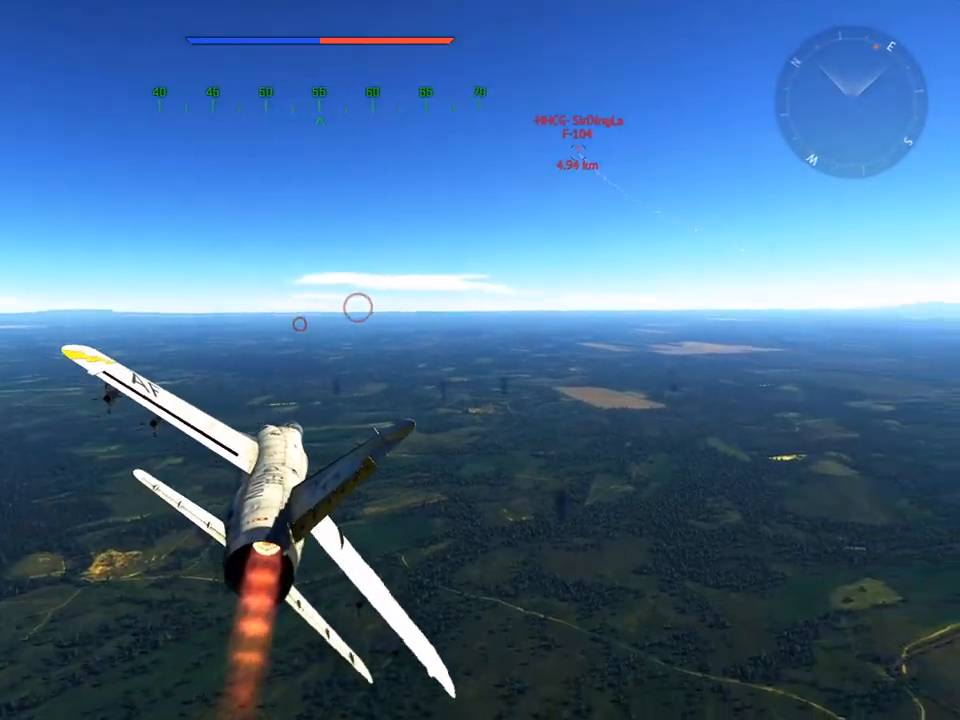
{"keys": ["a", "w"], "mouse": [], "mouse_move": "still", "events": [[117, "e", "up"], [134, "a", "up"], [184, "e", "down"], [284, "e", "up"], [434, "a", "down"], [434, "e", "down"], [484, "e", "up"]]}
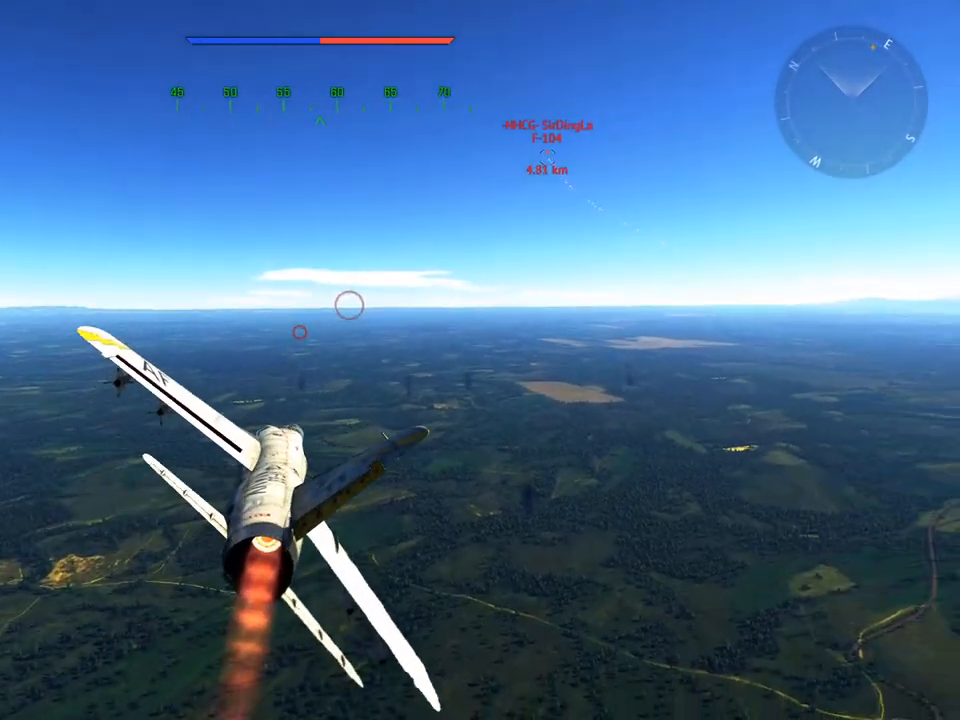
{"keys": ["w"], "mouse": [], "mouse_move": "still", "events": [[100, "e", "down"], [200, "a", "up"], [200, "e", "up"]]}
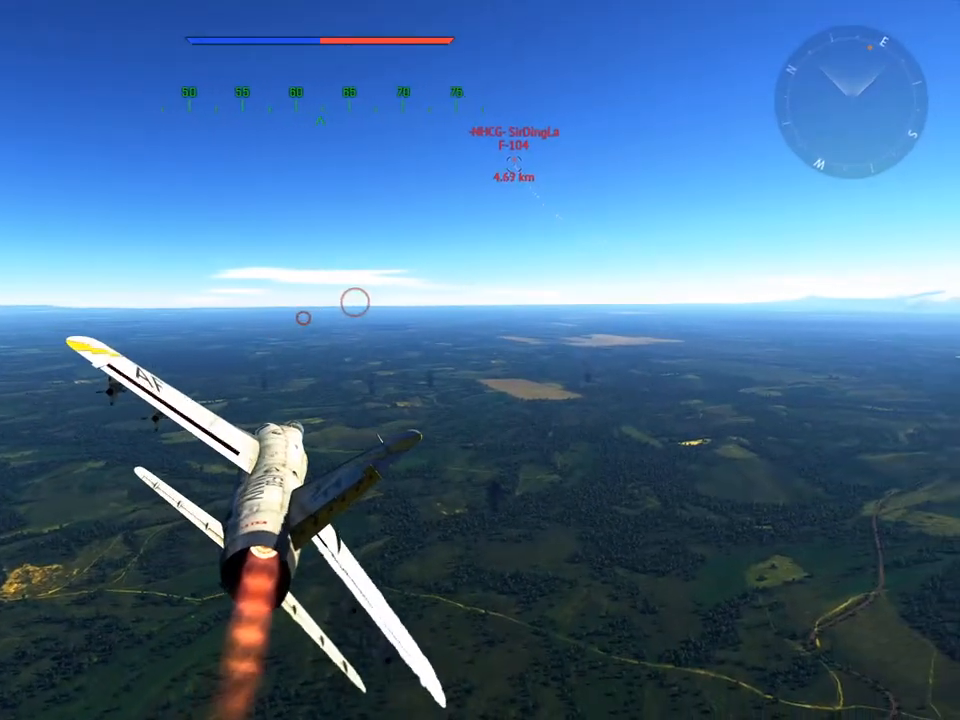
{"keys": ["w"], "mouse": [], "mouse_move": "still", "events": []}
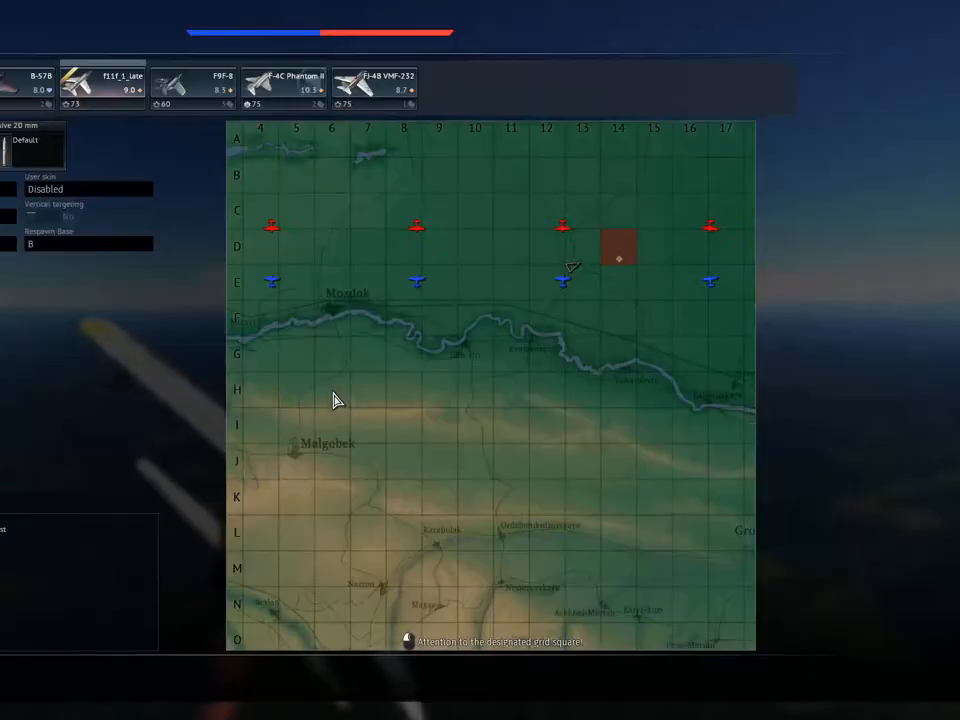
{"keys": ["w"], "mouse": [], "mouse_move": "still", "events": []}
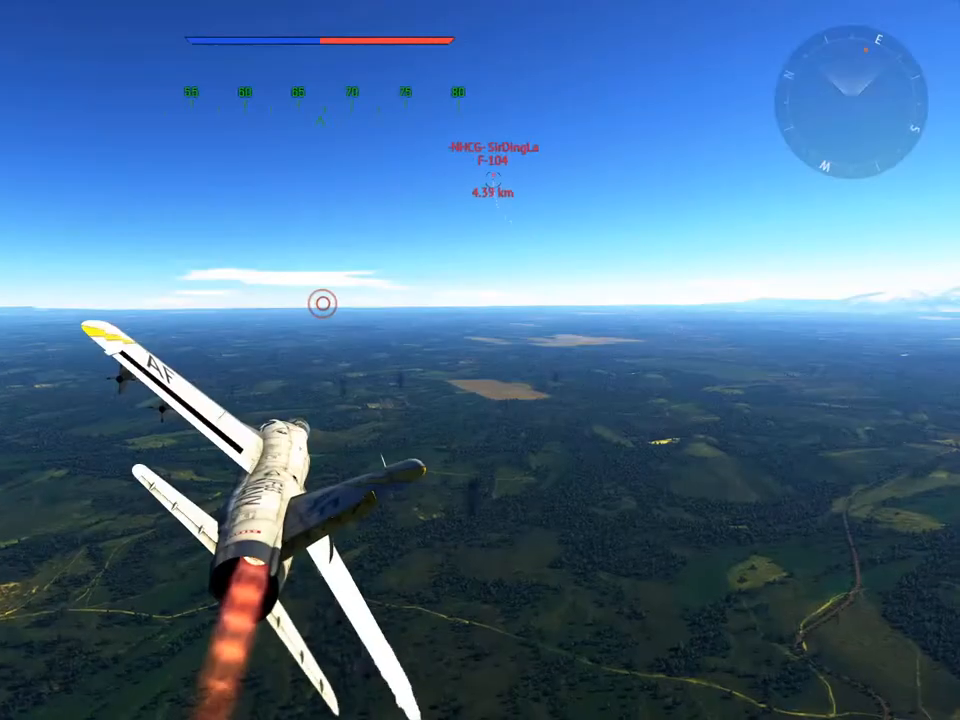
{"keys": ["w"], "mouse": [], "mouse_move": "right", "events": []}
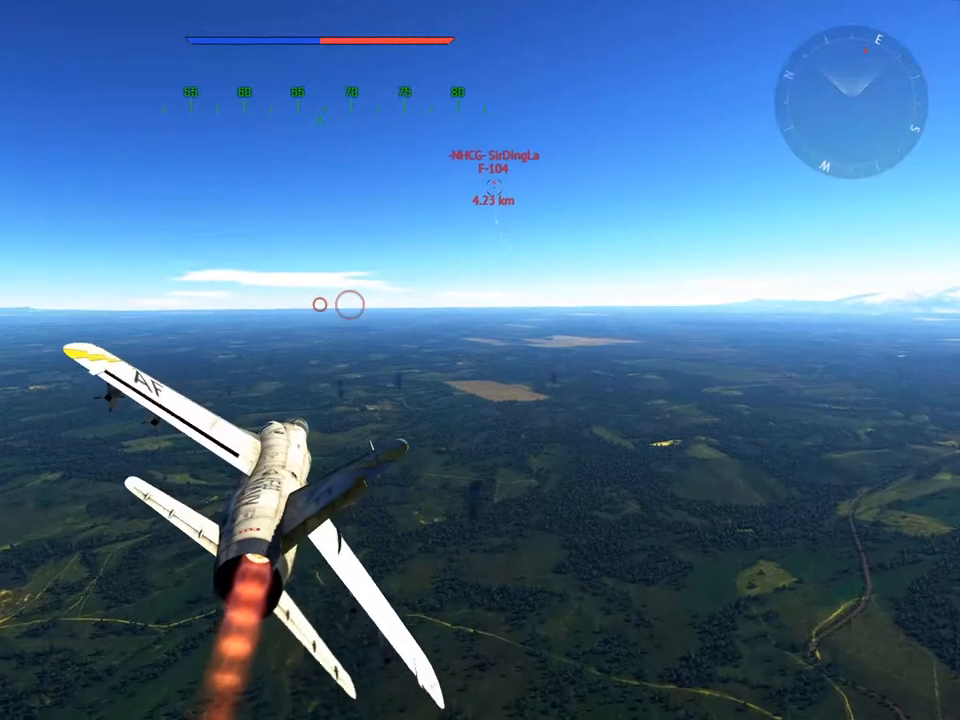
{"keys": ["w"], "mouse": [], "mouse_move": "still", "events": [[133, "z", "down"], [217, "z", "up"], [300, "z", "down"], [450, "z", "up"]]}
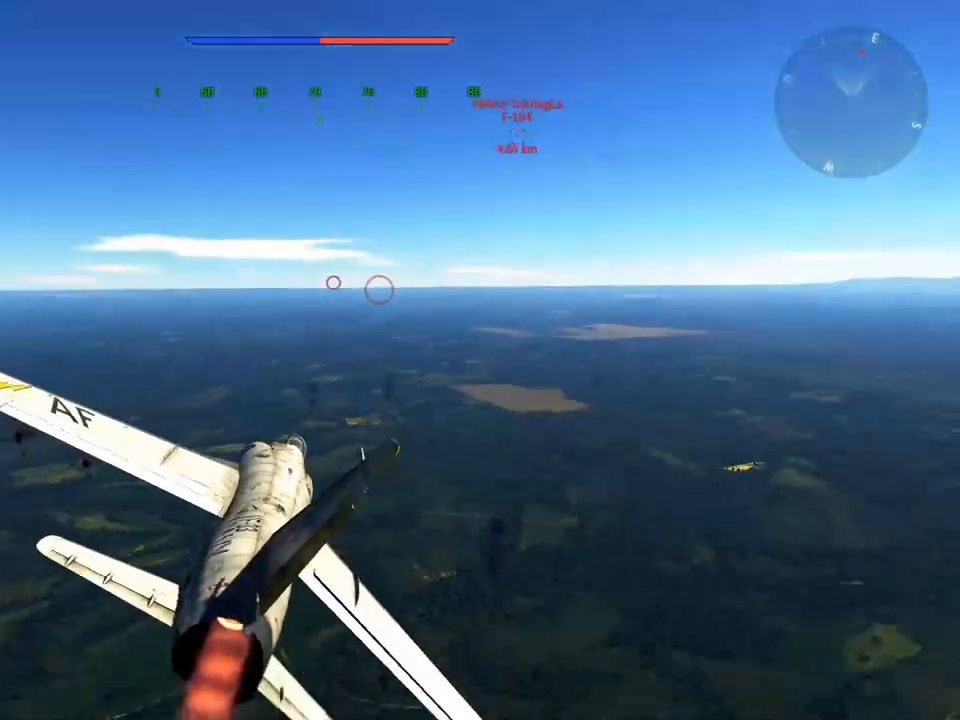
{"keys": ["w"], "mouse": [], "mouse_move": "still", "events": []}
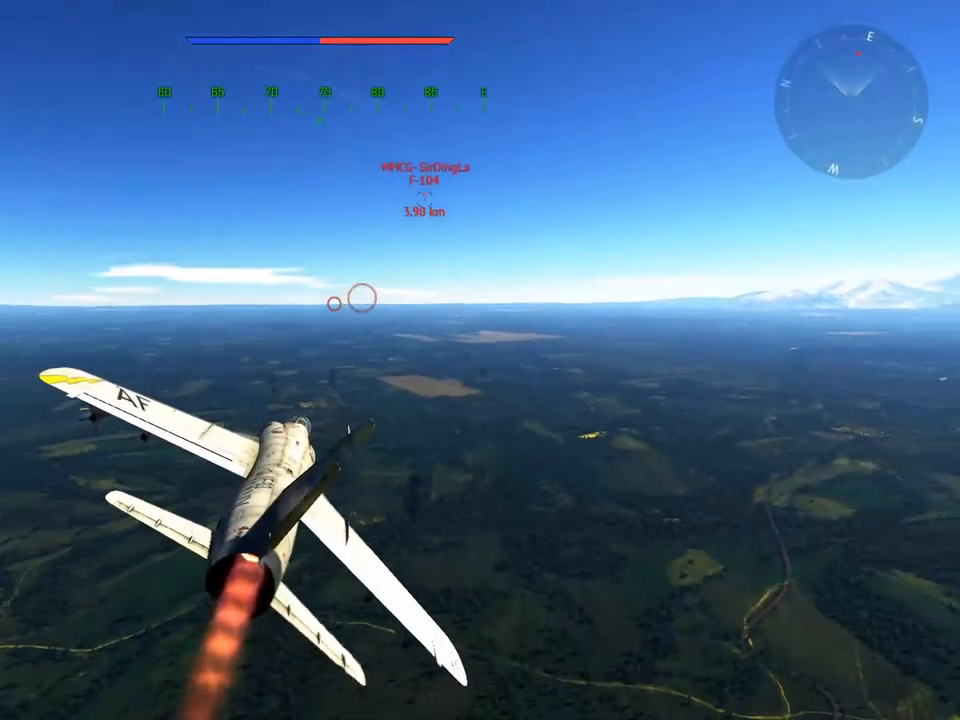
{"keys": [], "mouse": [], "mouse_move": "still", "events": [[400, "w", "up"]]}
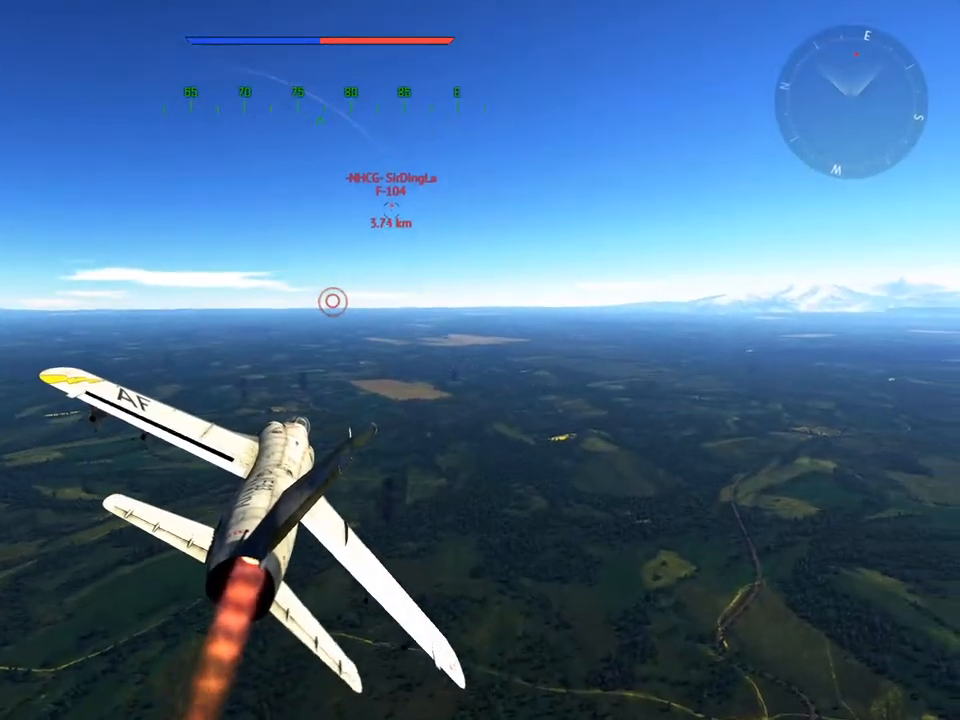
{"keys": [], "mouse": [], "mouse_move": "still", "events": []}